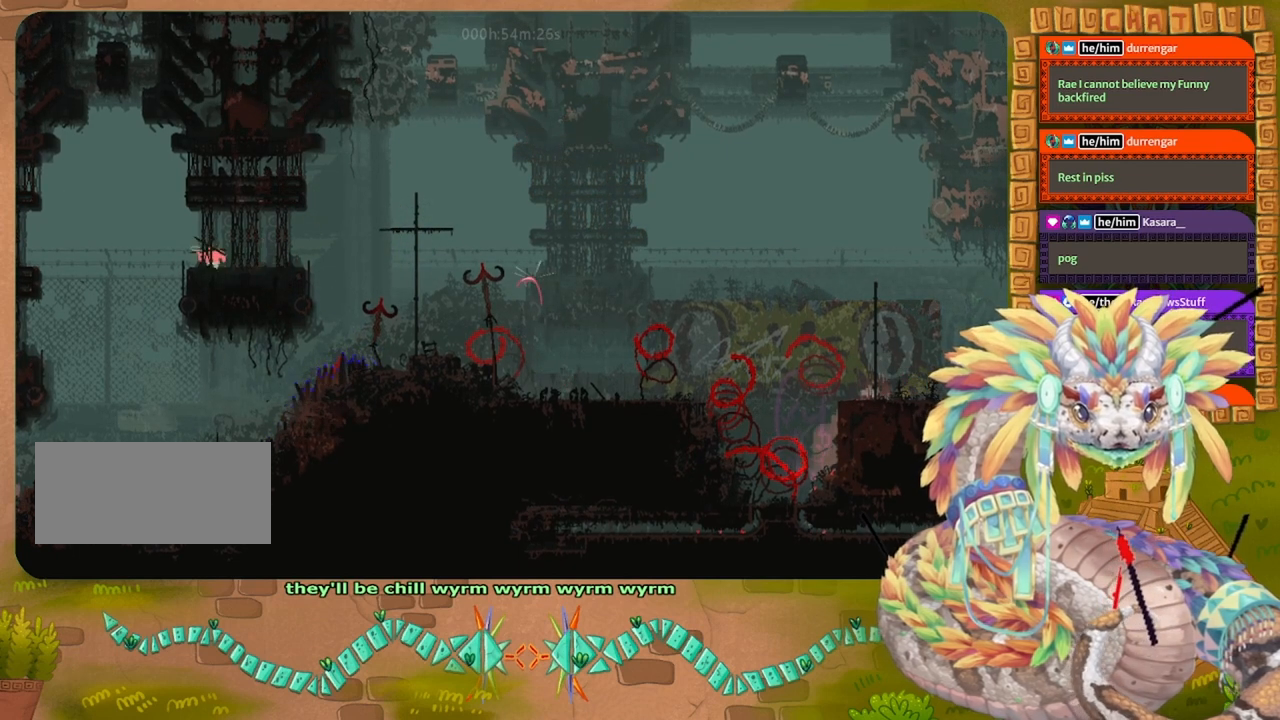
Gameplay with keyboard and mouse; each line is a JSON object with the keys held at the frame after it. "events" lists presses ("down") and releases ("up") of "down", "grab", "jump", "left", "right", "spin", "throw" and "up" between this image and that frame as [ms after this image, input, new state], when the widget could be followed in between. No other keys are recorded. Mouse buttons are not recorded. Key names are as the overlay labels them; some are game actions (e.g. jump) rather than physical keys. Not read: mouse_move.
{"keys": [], "events": [[167, "down", "down"], [200, "jump", "up"], [300, "left", "down"], [333, "down", "up"], [367, "left", "up"]]}
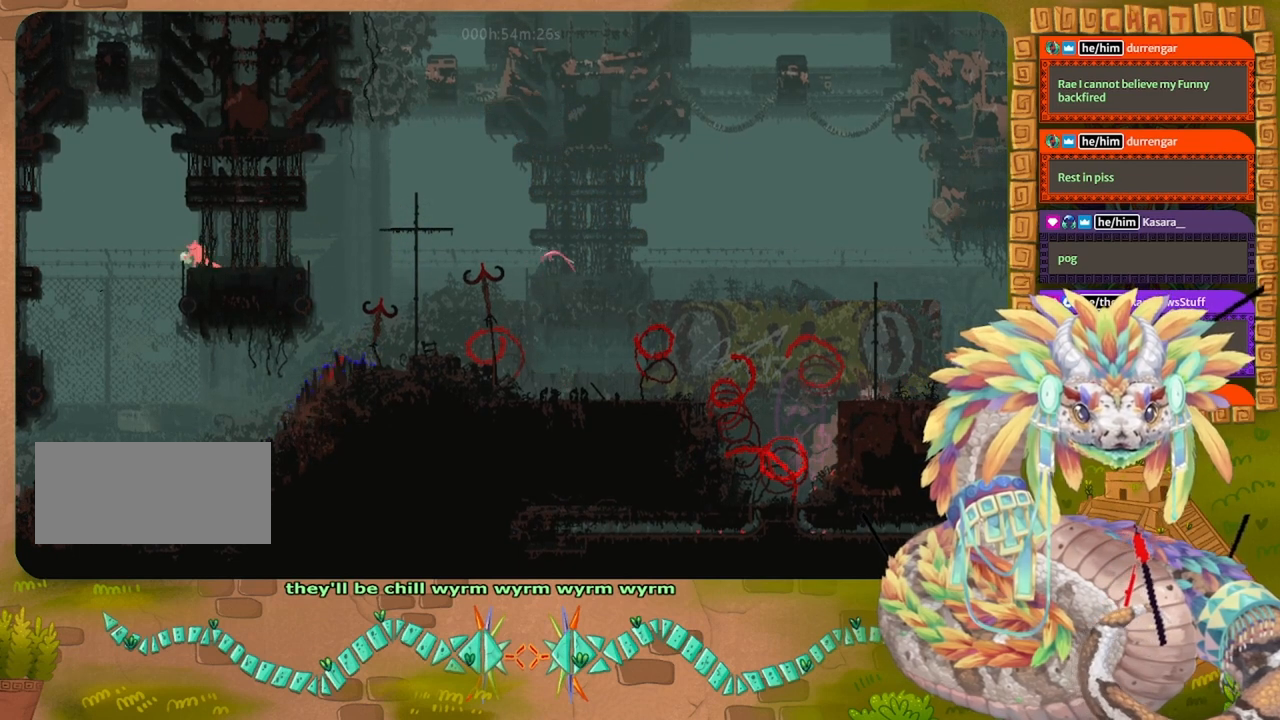
{"keys": ["jump"], "events": [[233, "down", "down"], [300, "down", "up"], [333, "jump", "down"]]}
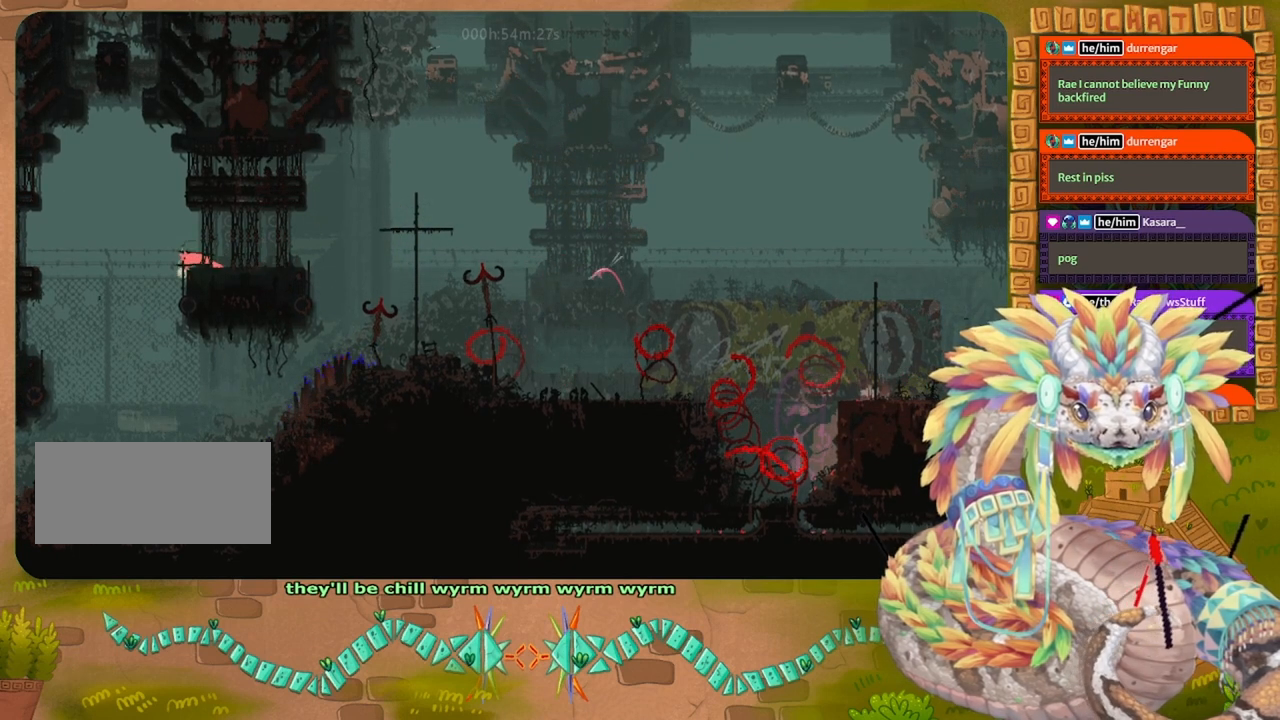
{"keys": ["jump"], "events": []}
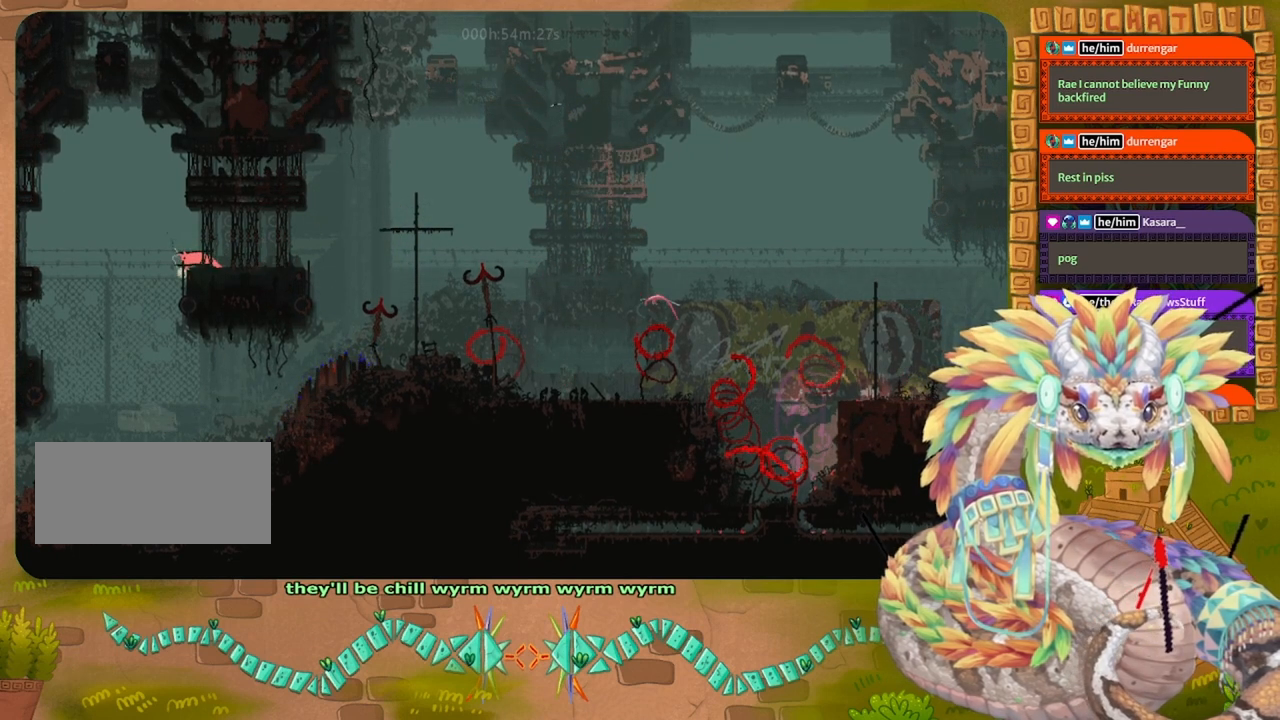
{"keys": [], "events": [[467, "jump", "up"]]}
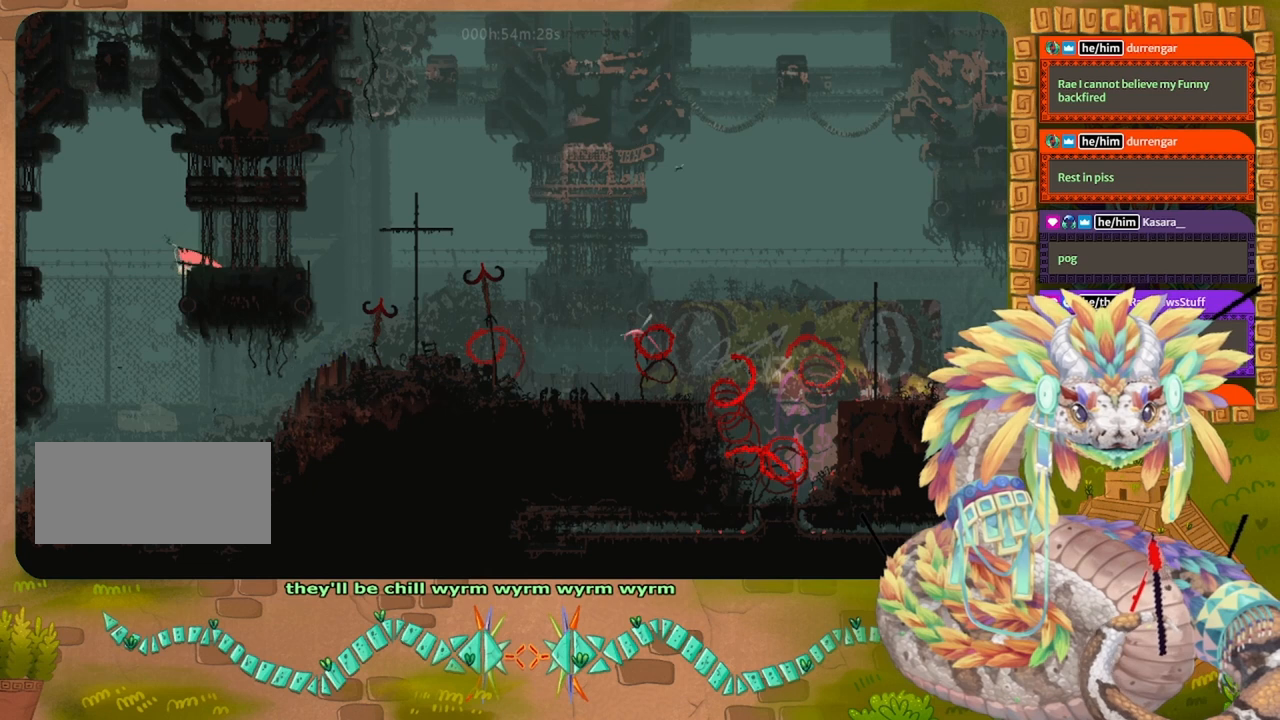
{"keys": ["left", "up"], "events": [[167, "left", "down"], [167, "up", "down"]]}
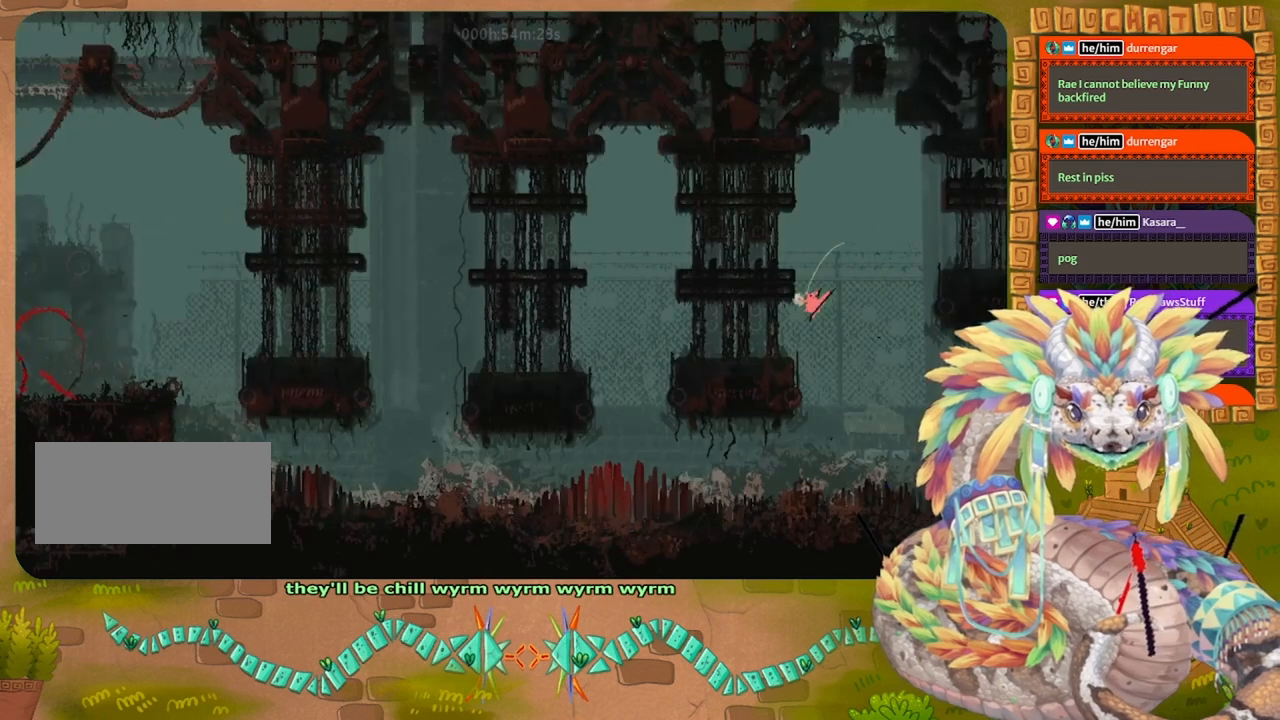
{"keys": ["left"], "events": [[233, "up", "up"], [300, "left", "up"], [467, "left", "down"]]}
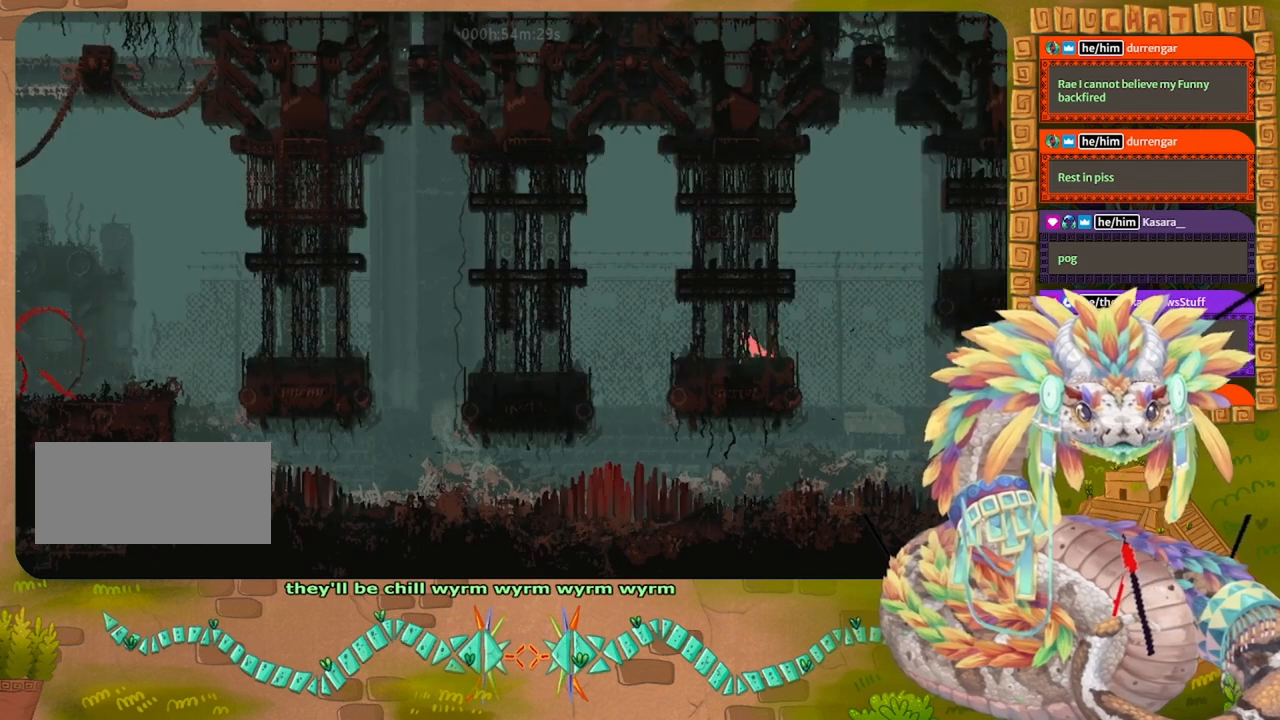
{"keys": [], "events": [[400, "left", "up"]]}
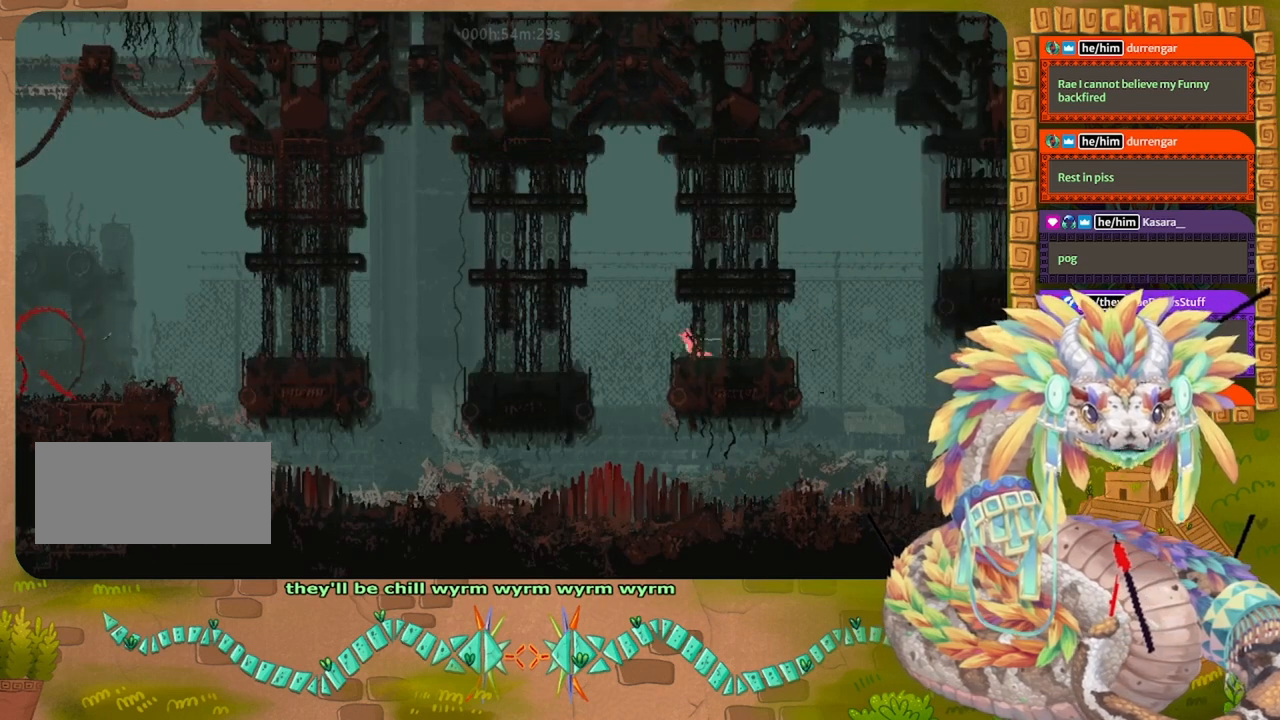
{"keys": ["jump"], "events": [[33, "down", "down"], [100, "down", "up"], [100, "jump", "down"]]}
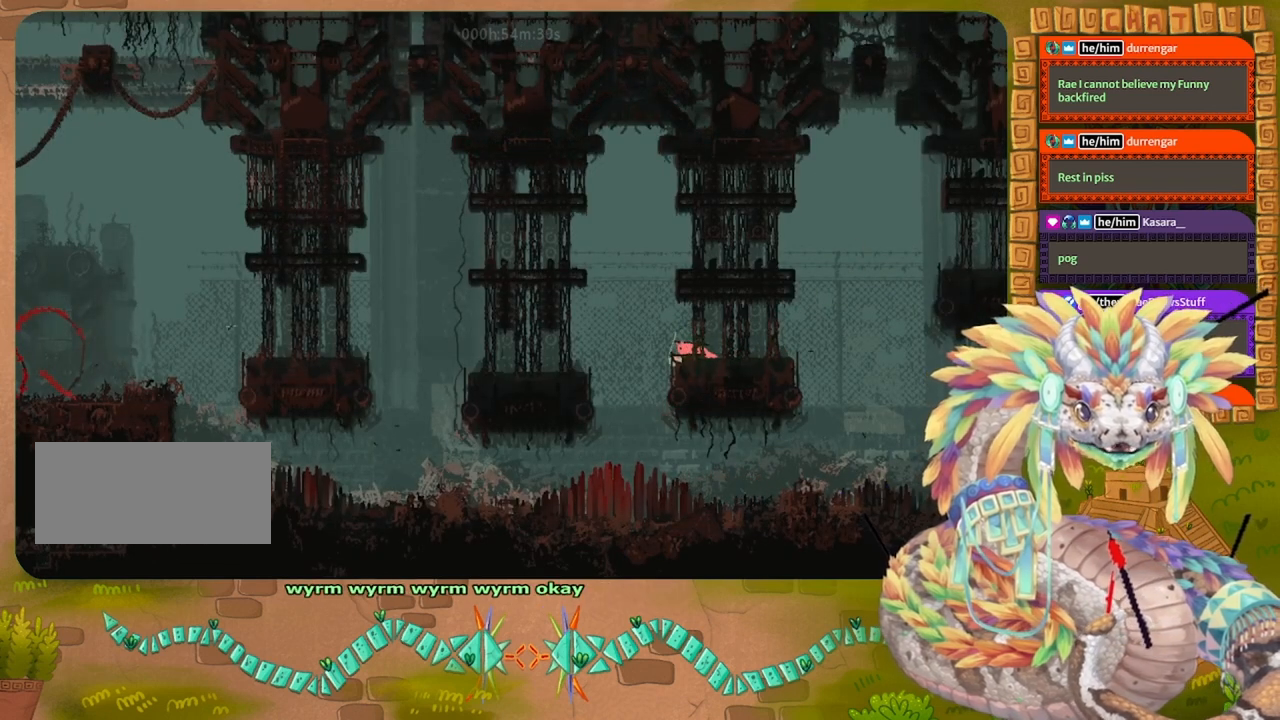
{"keys": [], "events": [[433, "jump", "up"]]}
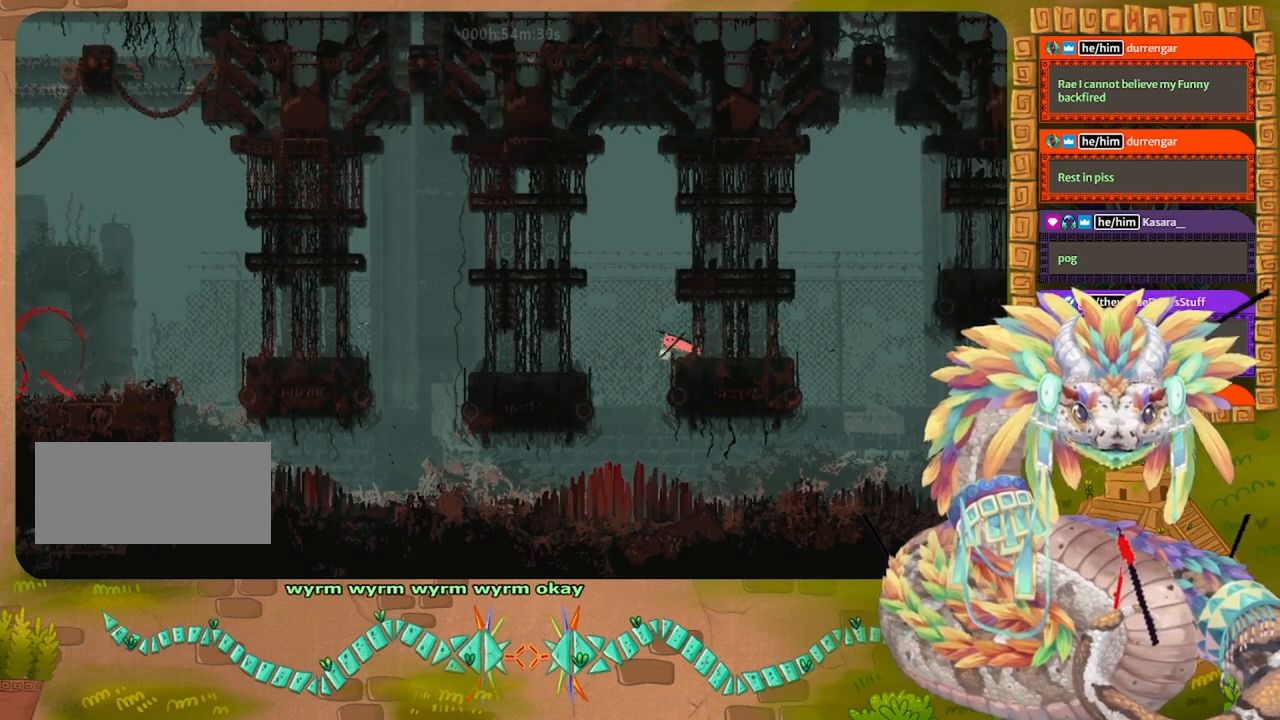
{"keys": ["left", "up"], "events": [[167, "left", "down"], [167, "up", "down"]]}
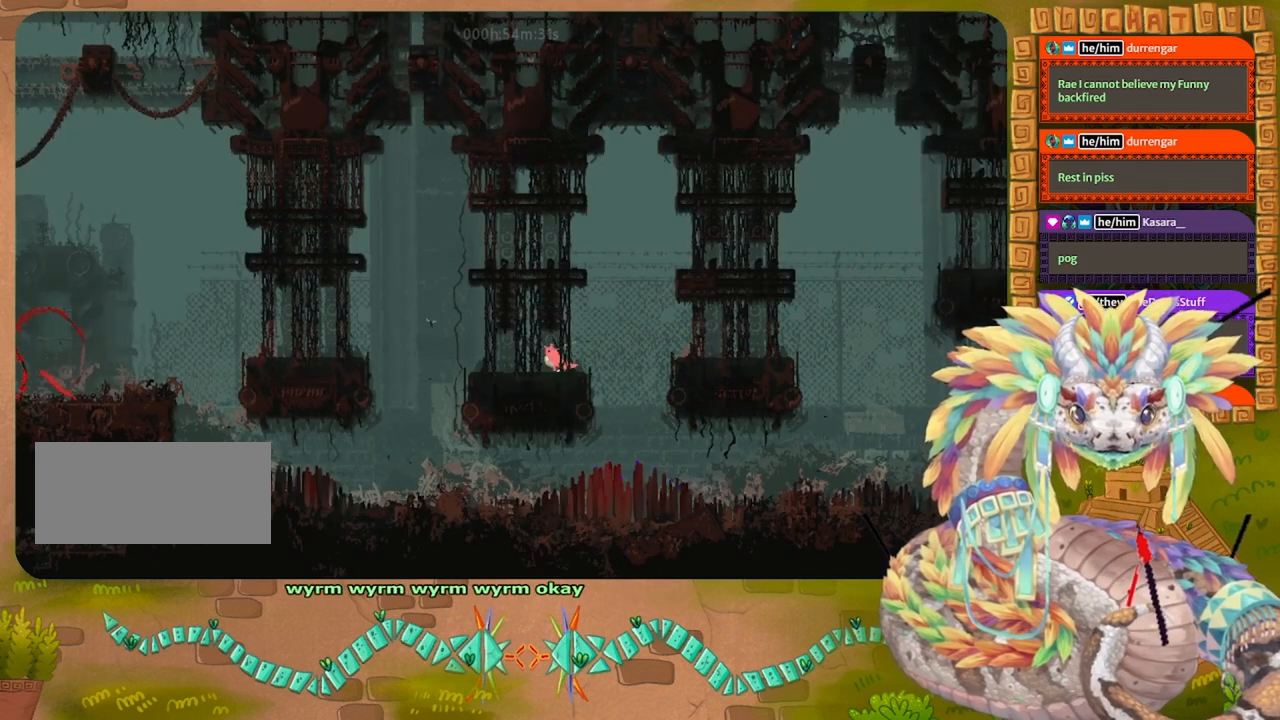
{"keys": ["left"], "events": [[67, "up", "up"], [100, "left", "up"], [500, "left", "down"]]}
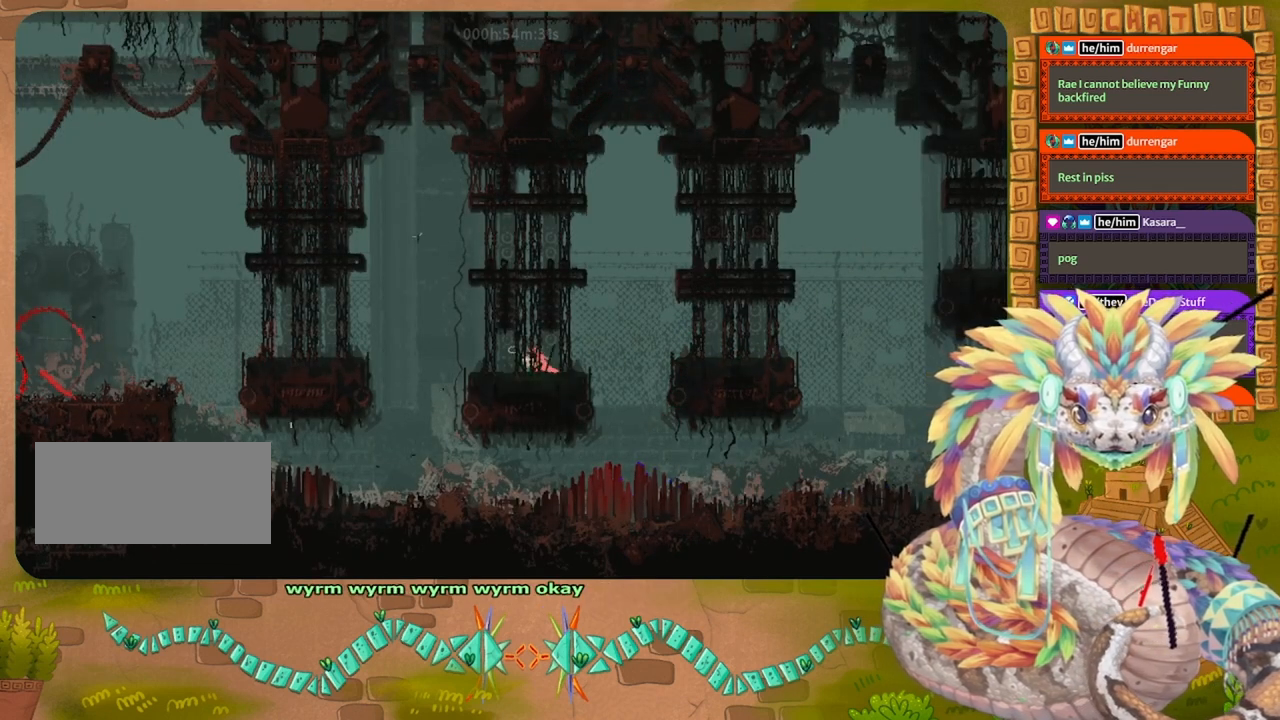
{"keys": [], "events": [[300, "left", "up"]]}
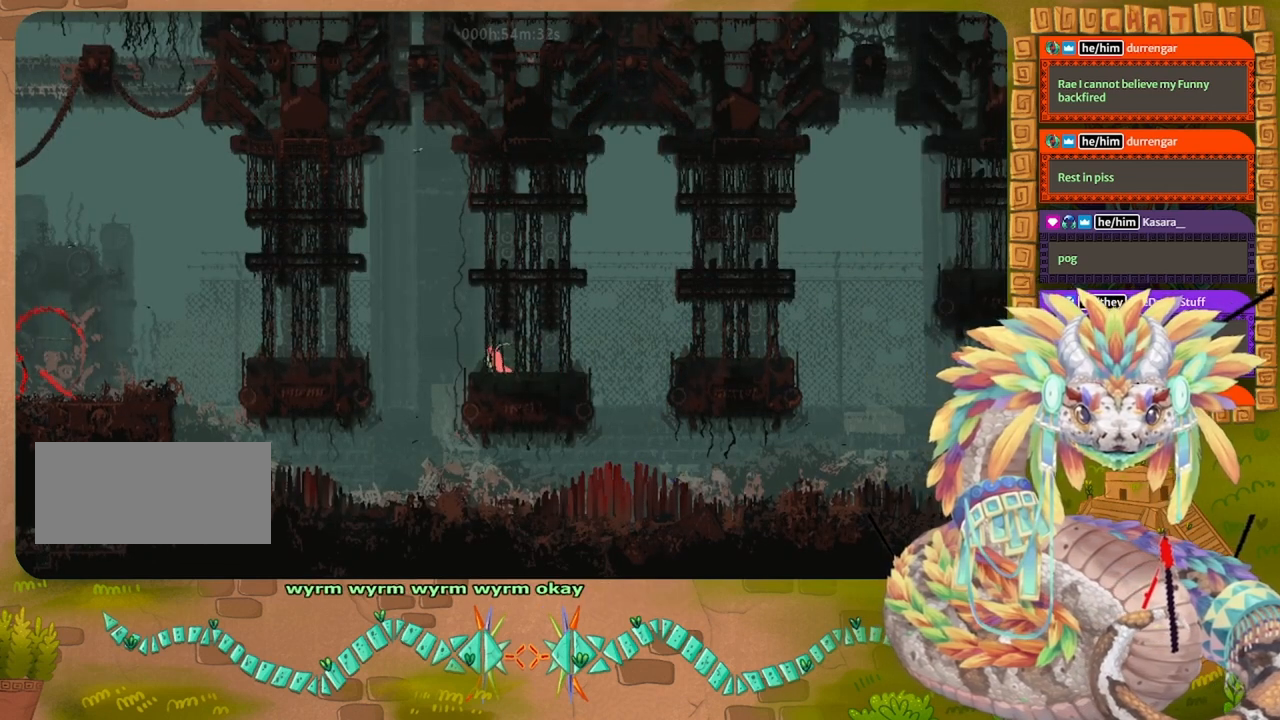
{"keys": ["jump"], "events": [[100, "left", "down"], [200, "left", "up"], [400, "down", "down"], [467, "jump", "down"], [500, "down", "up"]]}
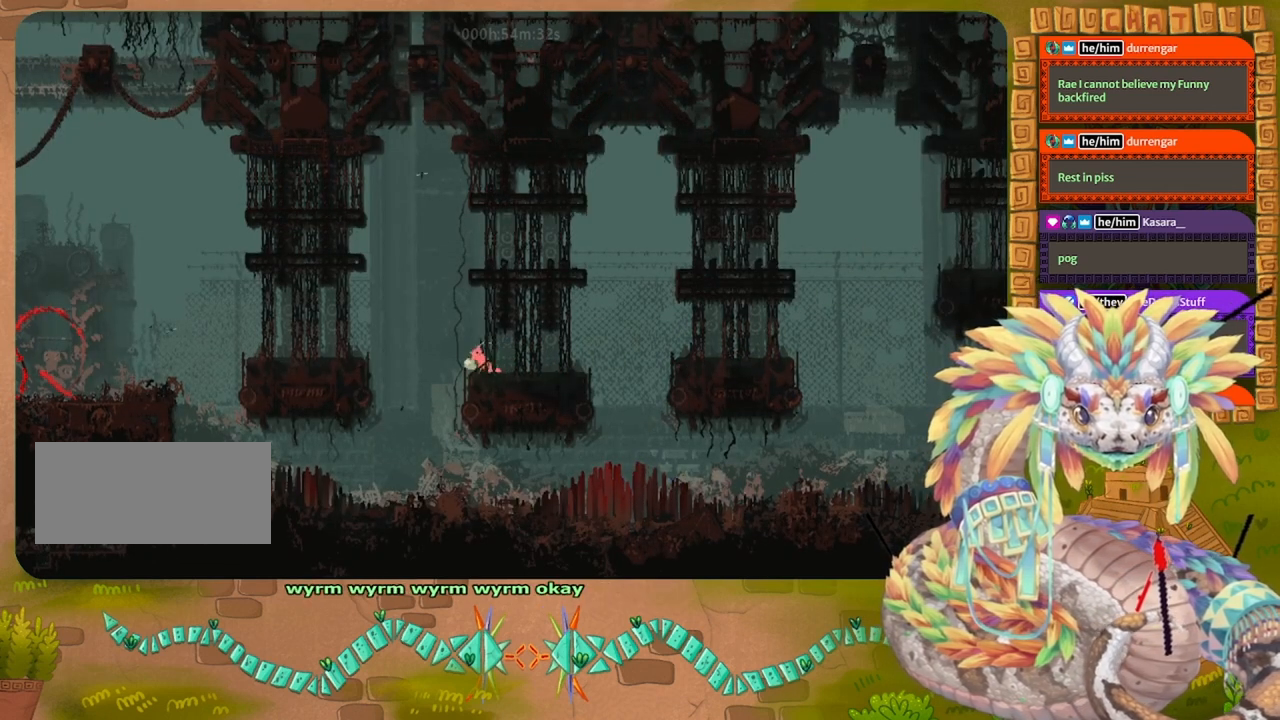
{"keys": ["jump"], "events": []}
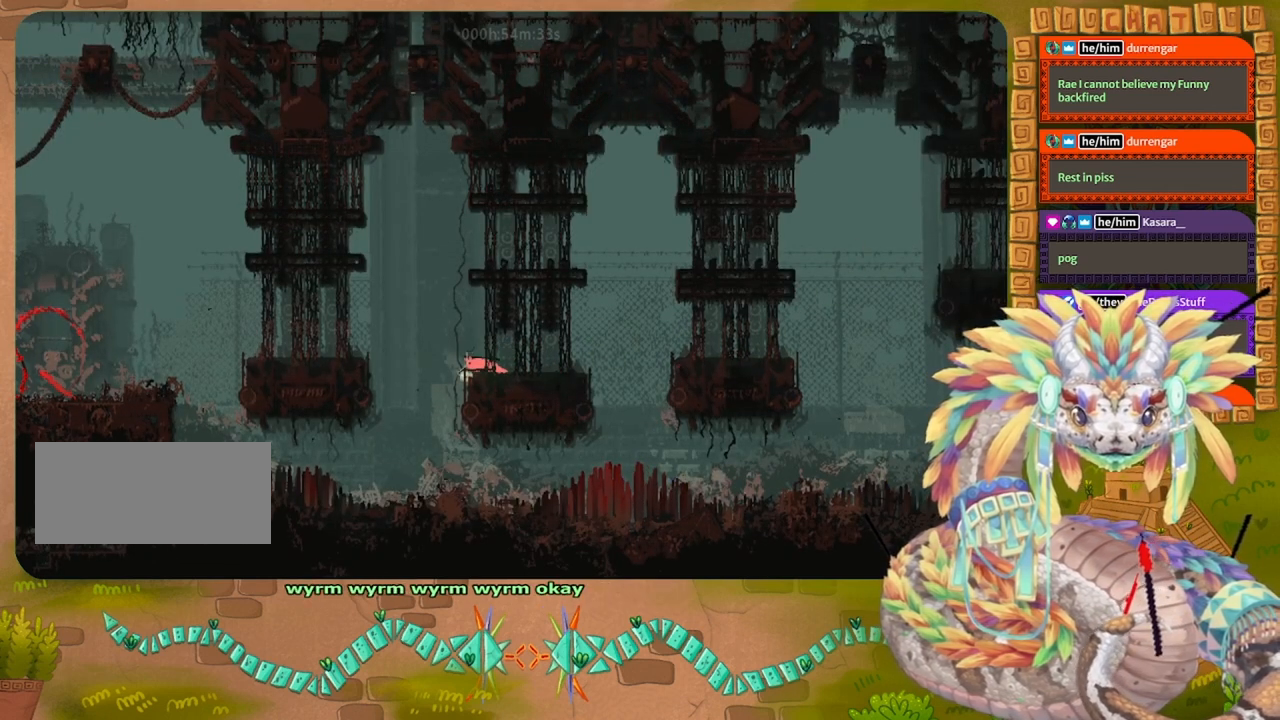
{"keys": [], "events": [[467, "jump", "up"]]}
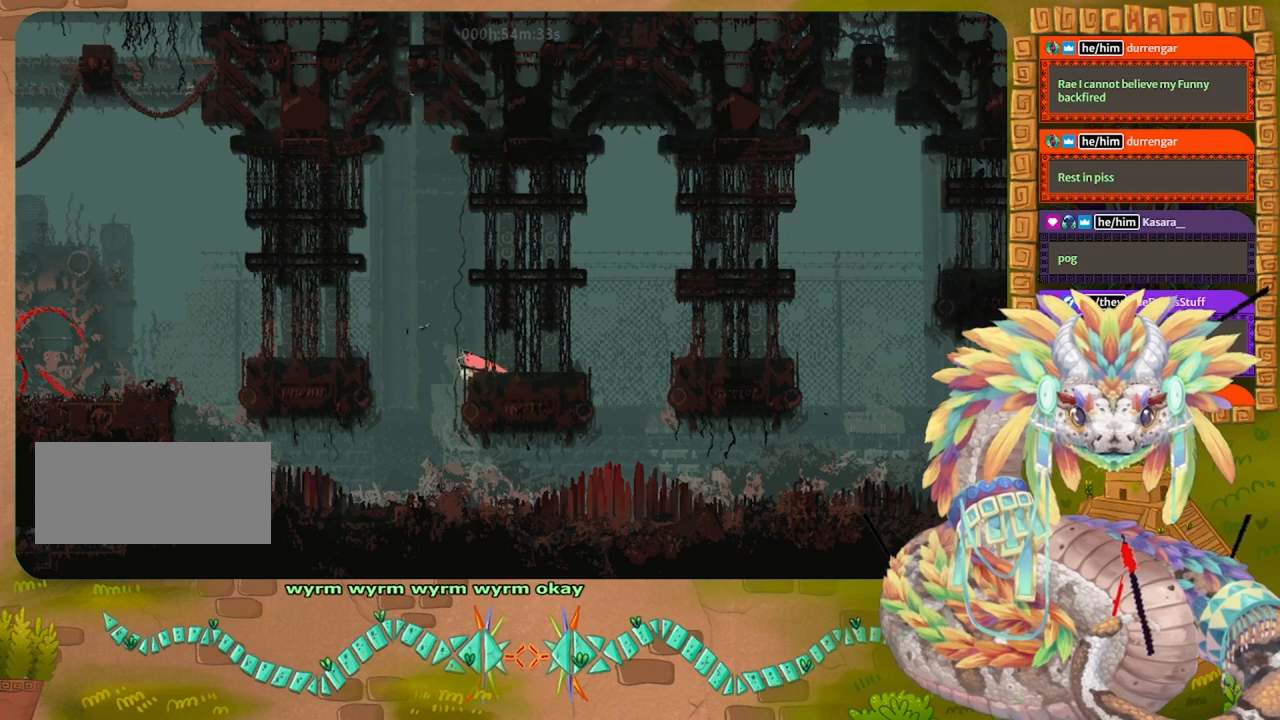
{"keys": ["left", "up"], "events": [[100, "left", "down"], [100, "up", "down"]]}
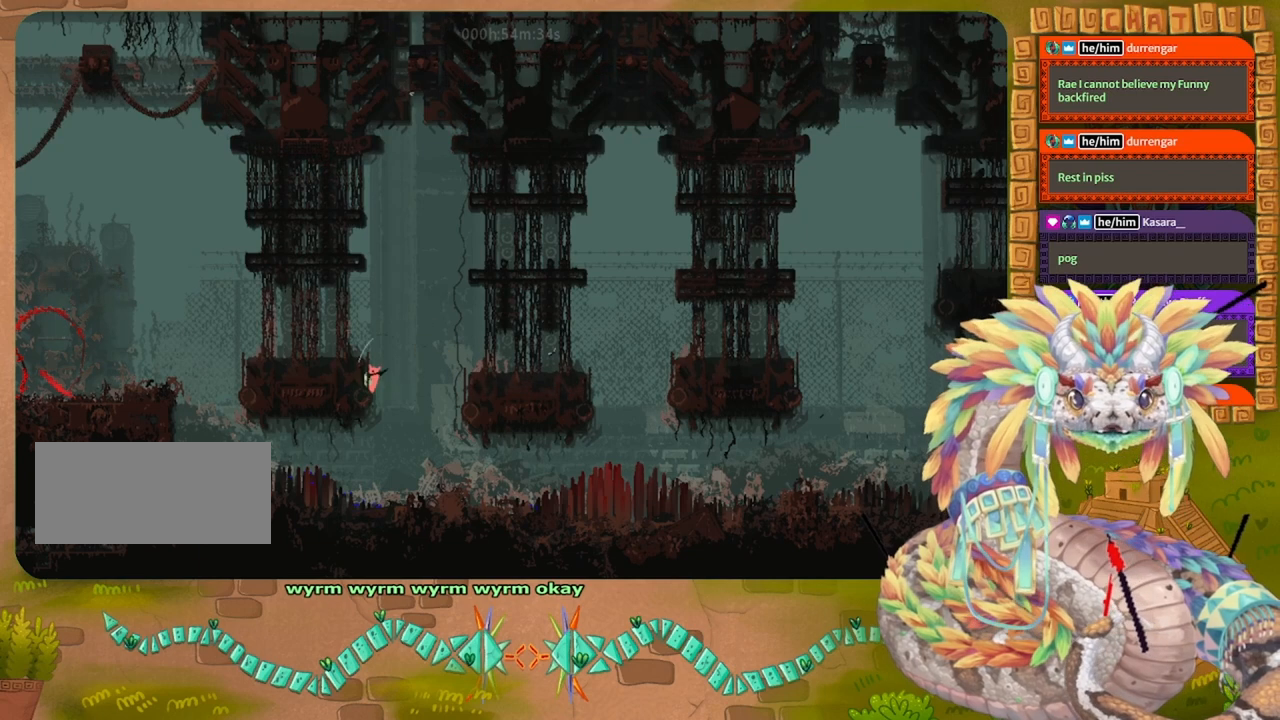
{"keys": ["jump", "left", "up"], "events": [[233, "jump", "down"]]}
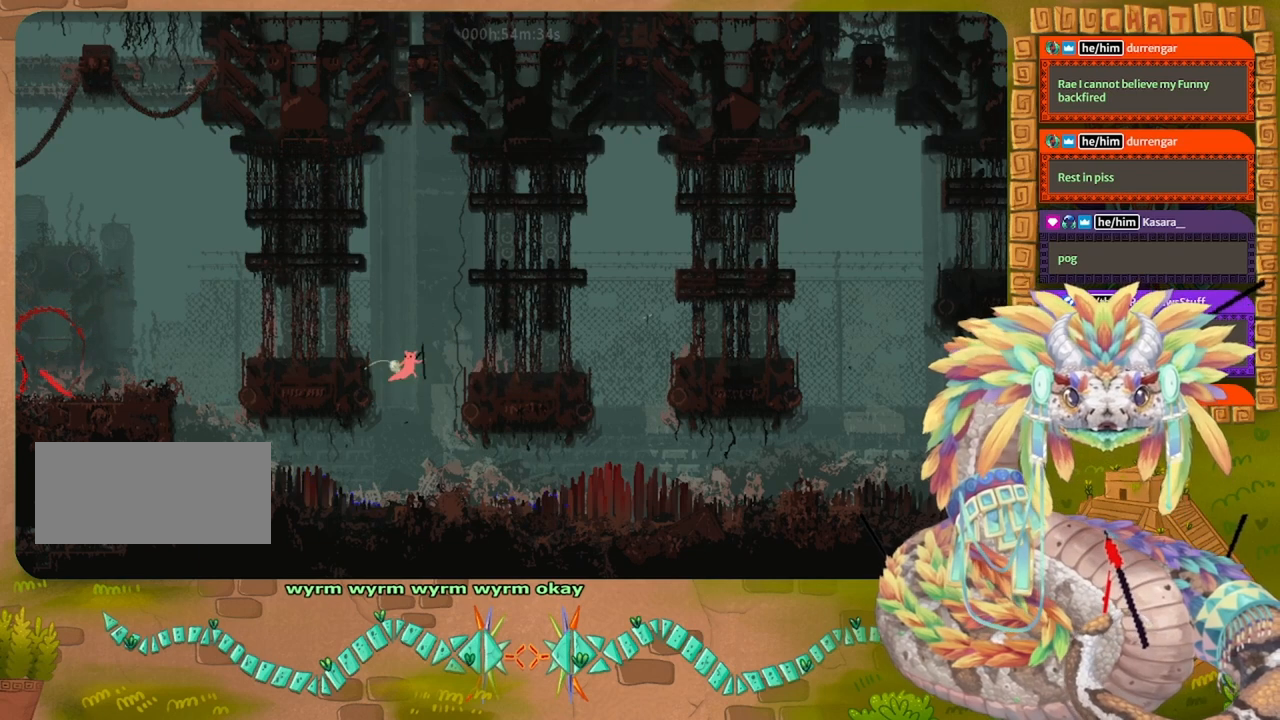
{"keys": ["jump", "left"], "events": [[267, "up", "up"], [300, "jump", "up"], [500, "jump", "down"]]}
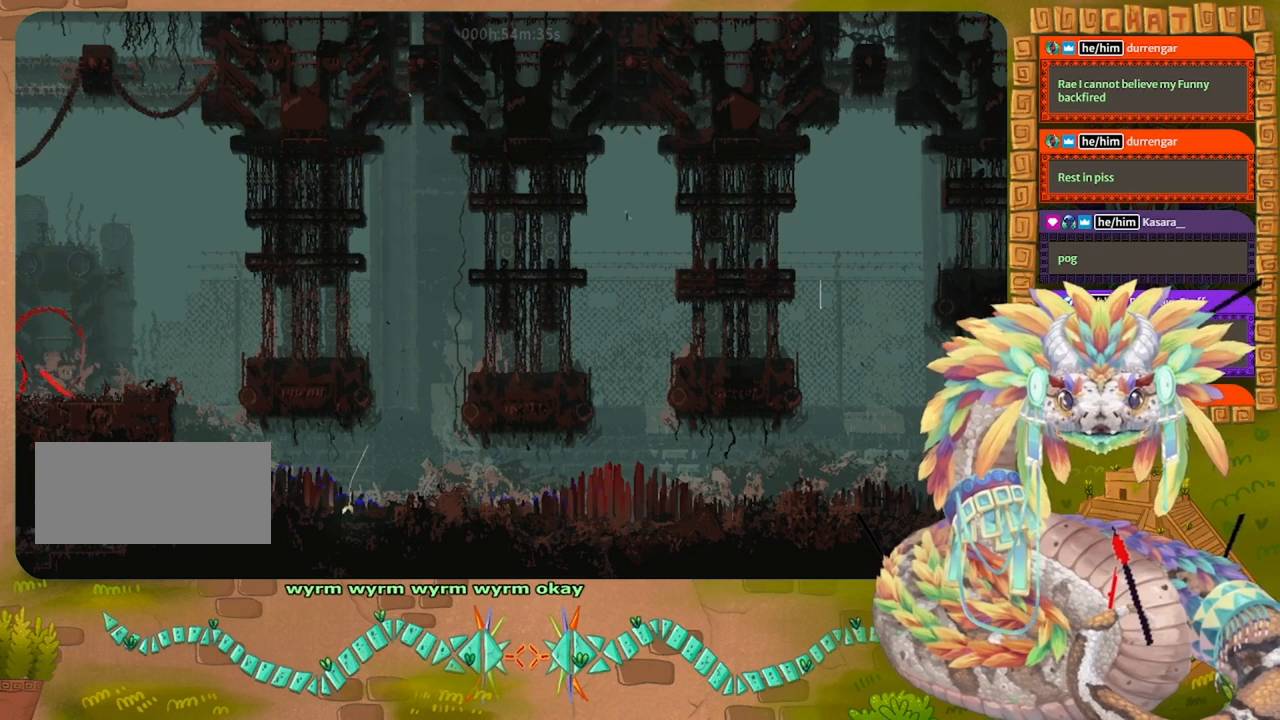
{"keys": ["jump", "left"], "events": [[433, "jump", "up"], [500, "jump", "down"]]}
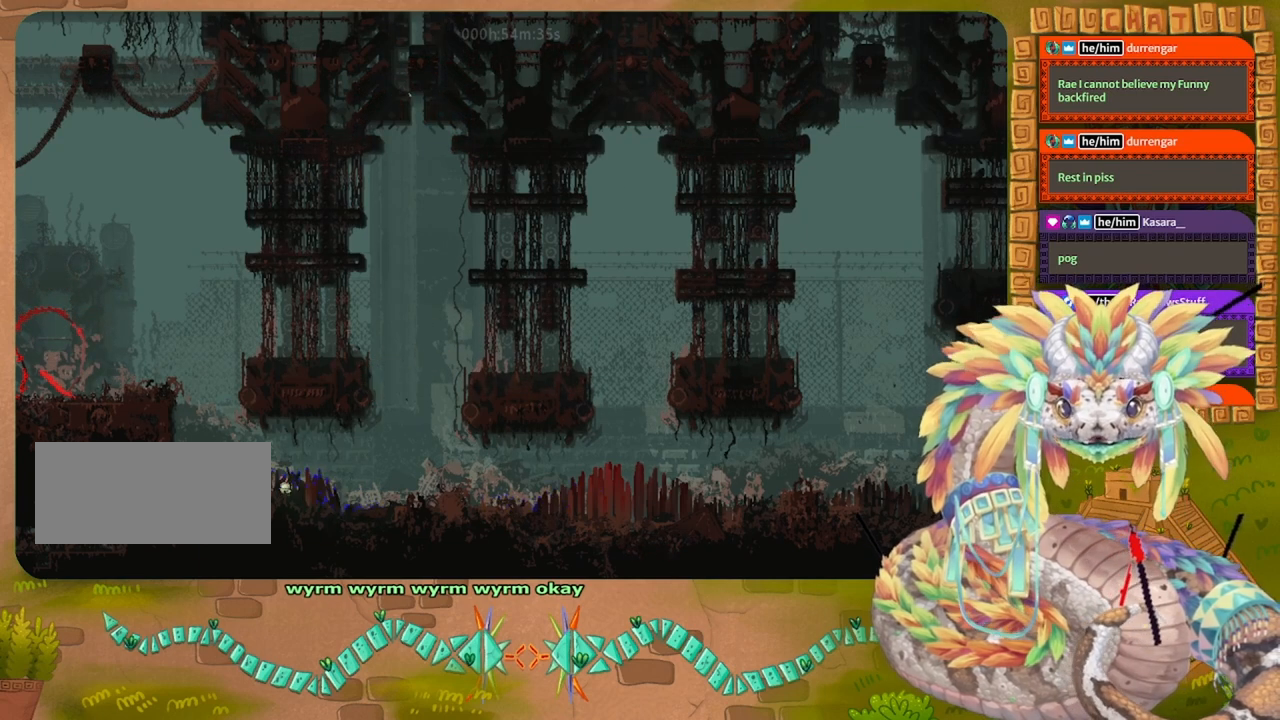
{"keys": ["down", "left"], "events": [[167, "jump", "up"], [433, "down", "down"]]}
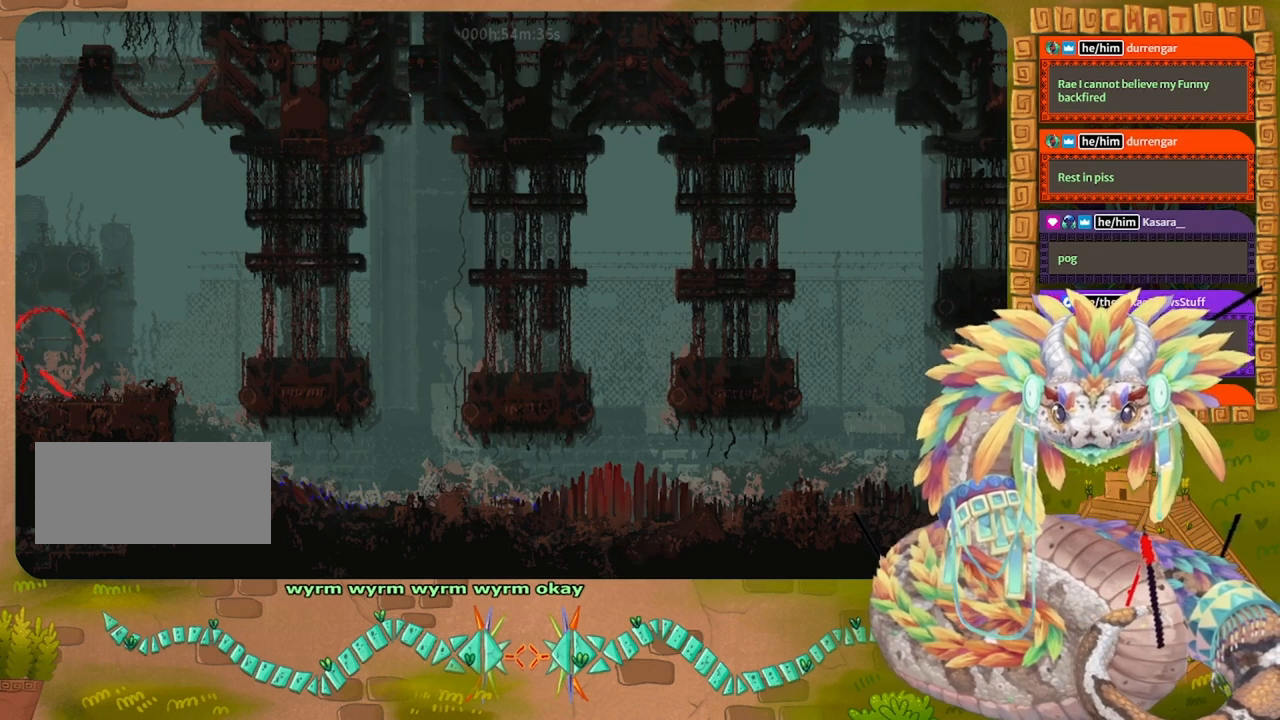
{"keys": ["down"], "events": [[33, "left", "up"], [233, "left", "down"], [267, "left", "up"]]}
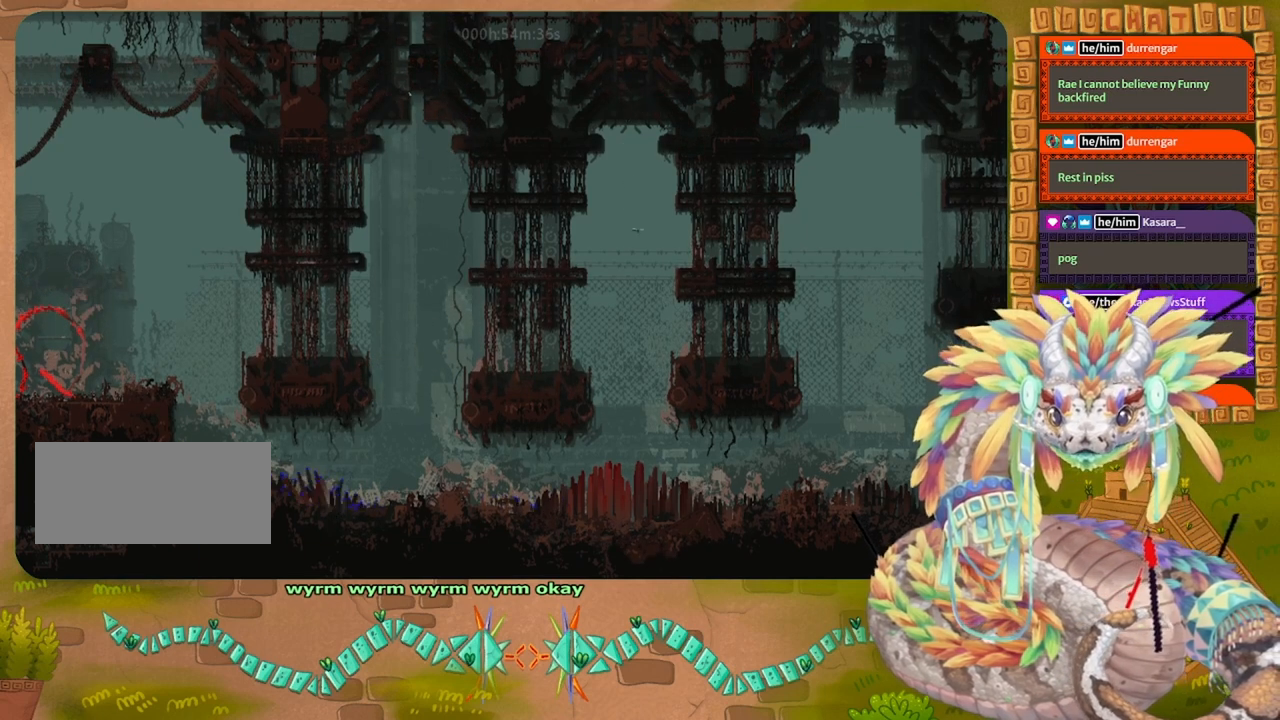
{"keys": ["jump", "left"], "events": [[133, "left", "down"], [200, "down", "up"], [300, "jump", "down"], [400, "jump", "up"], [500, "jump", "down"]]}
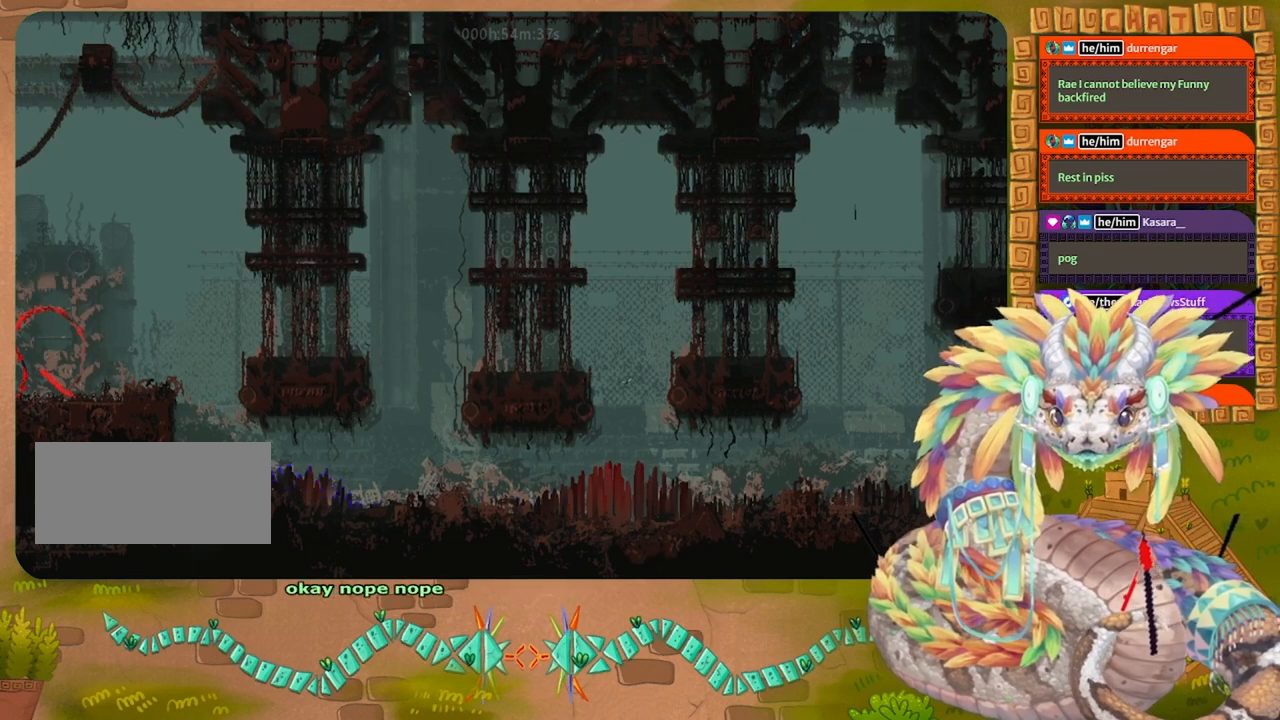
{"keys": ["left"], "events": [[133, "jump", "up"]]}
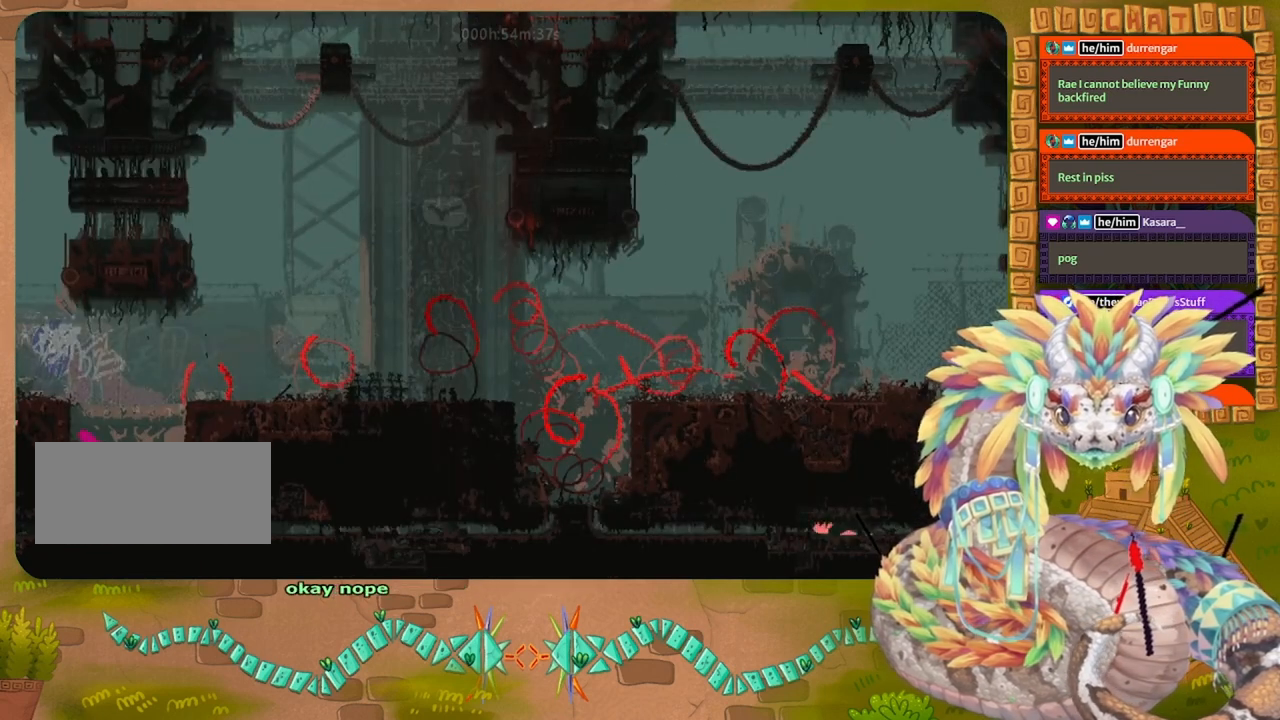
{"keys": ["left"], "events": []}
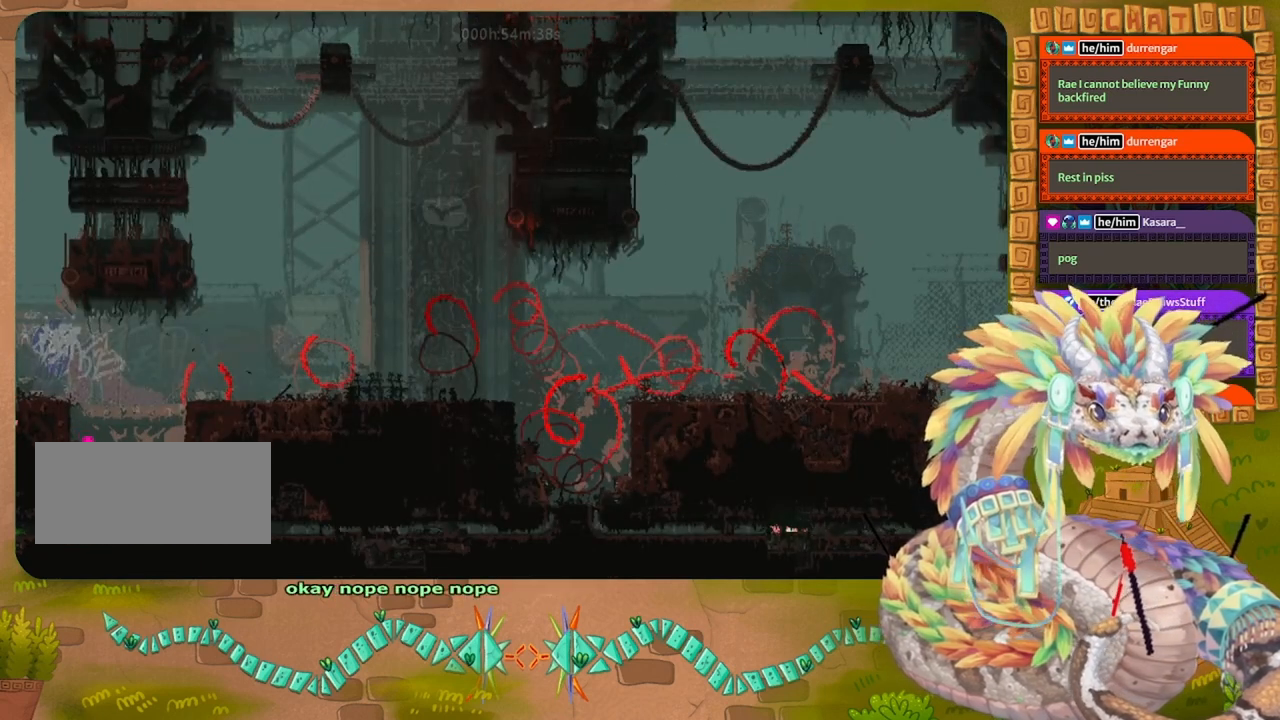
{"keys": ["left"], "events": []}
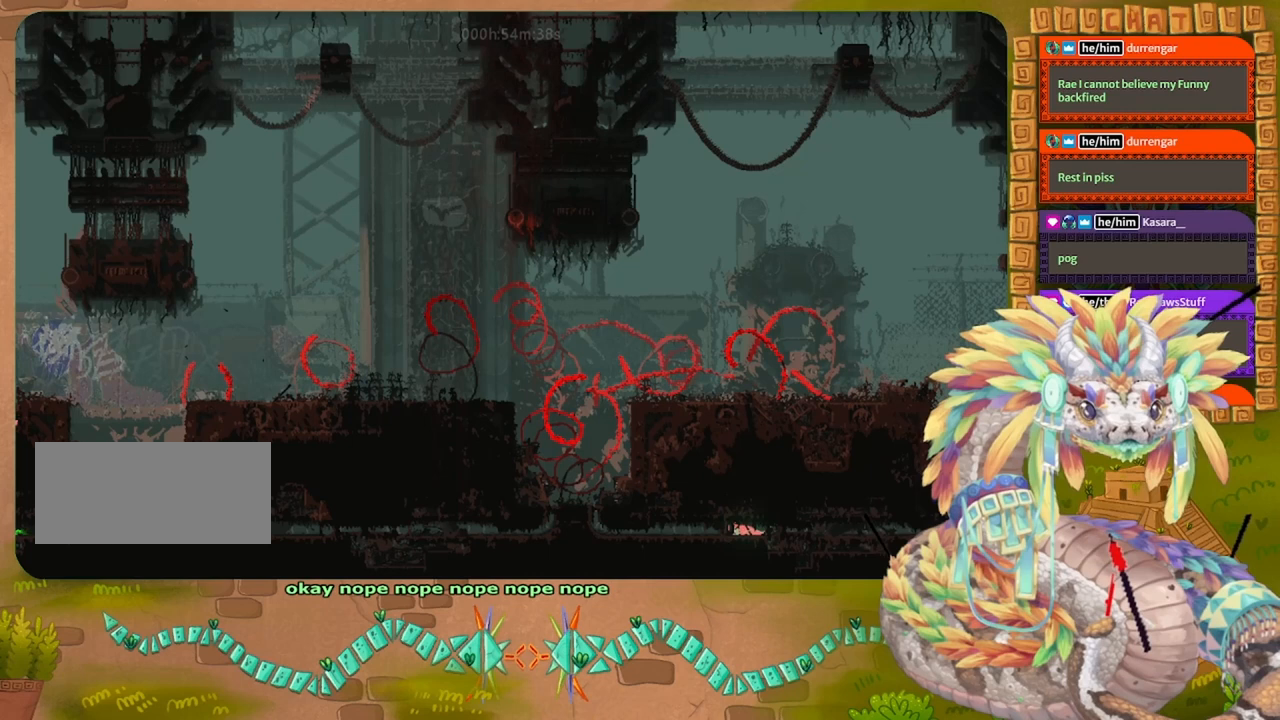
{"keys": ["left"], "events": []}
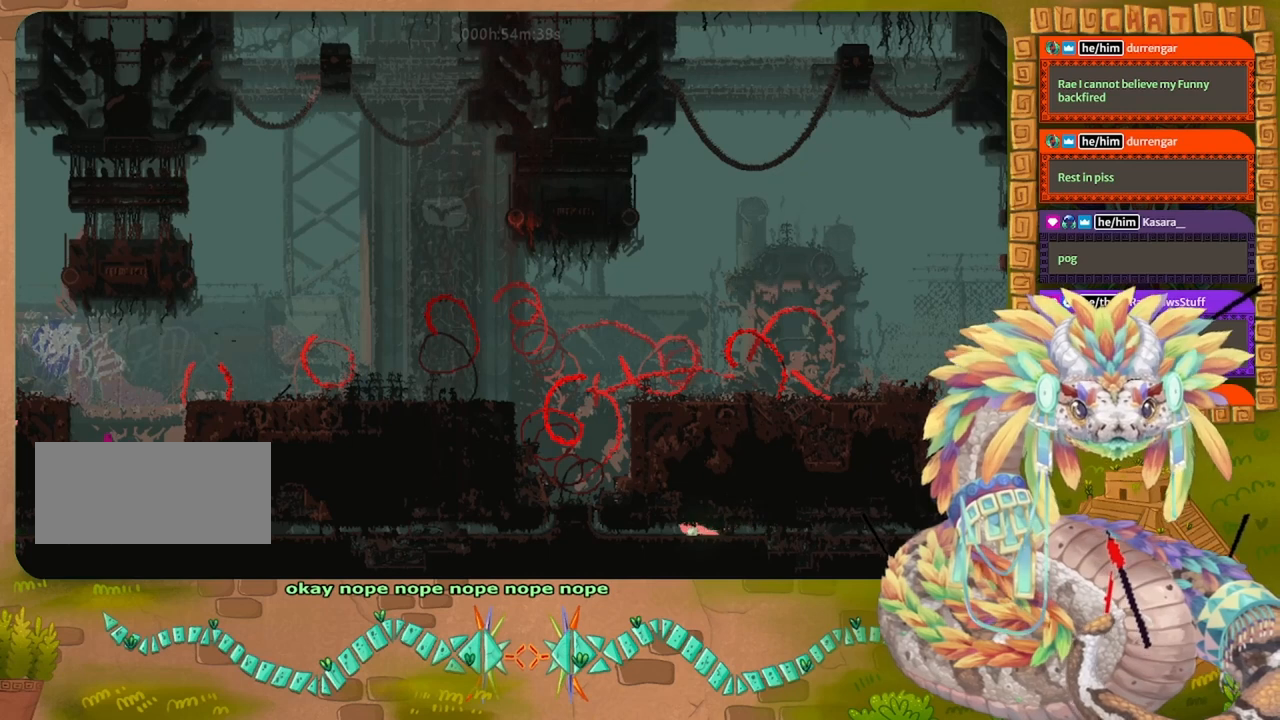
{"keys": ["left"], "events": []}
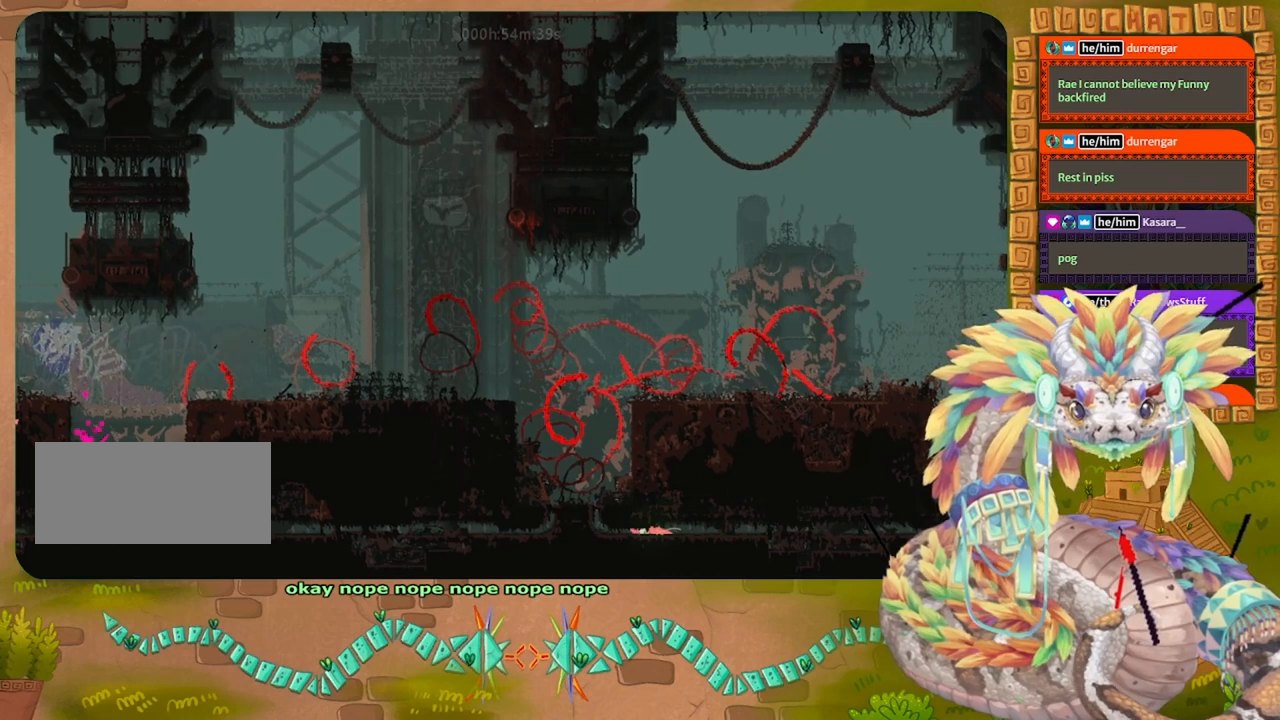
{"keys": ["left", "up"], "events": [[467, "up", "down"]]}
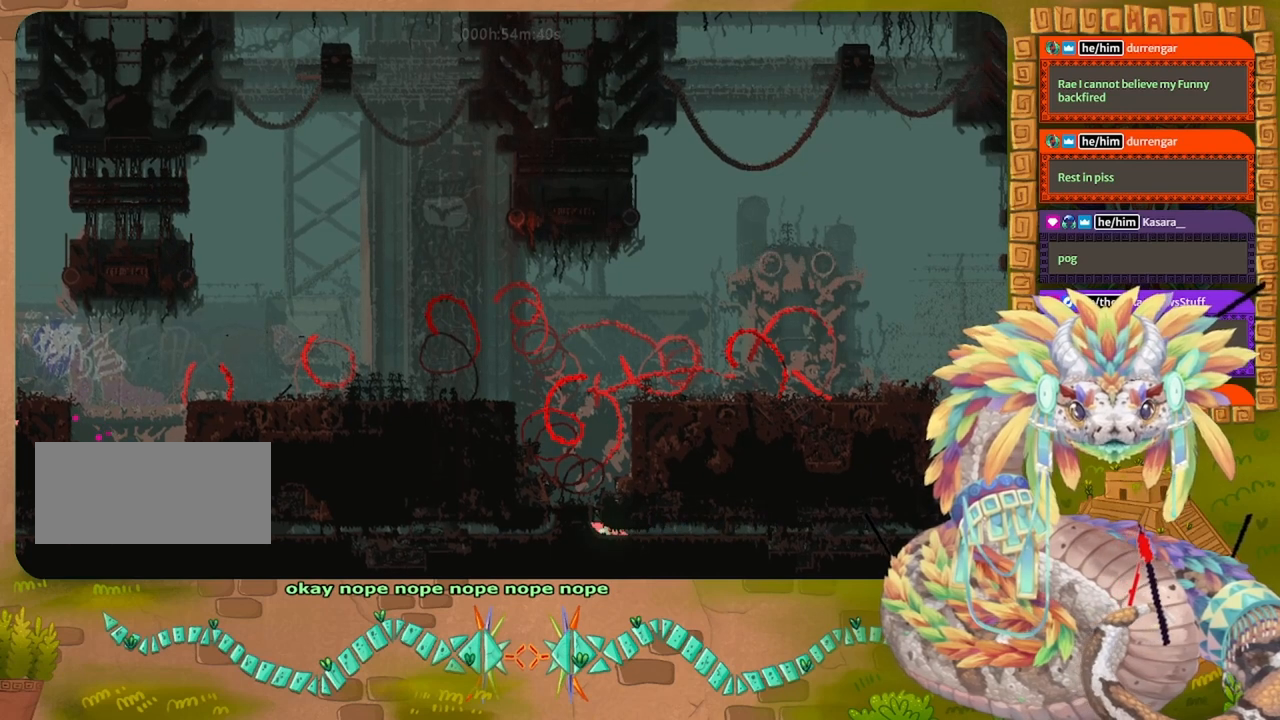
{"keys": ["up"], "events": [[133, "left", "up"]]}
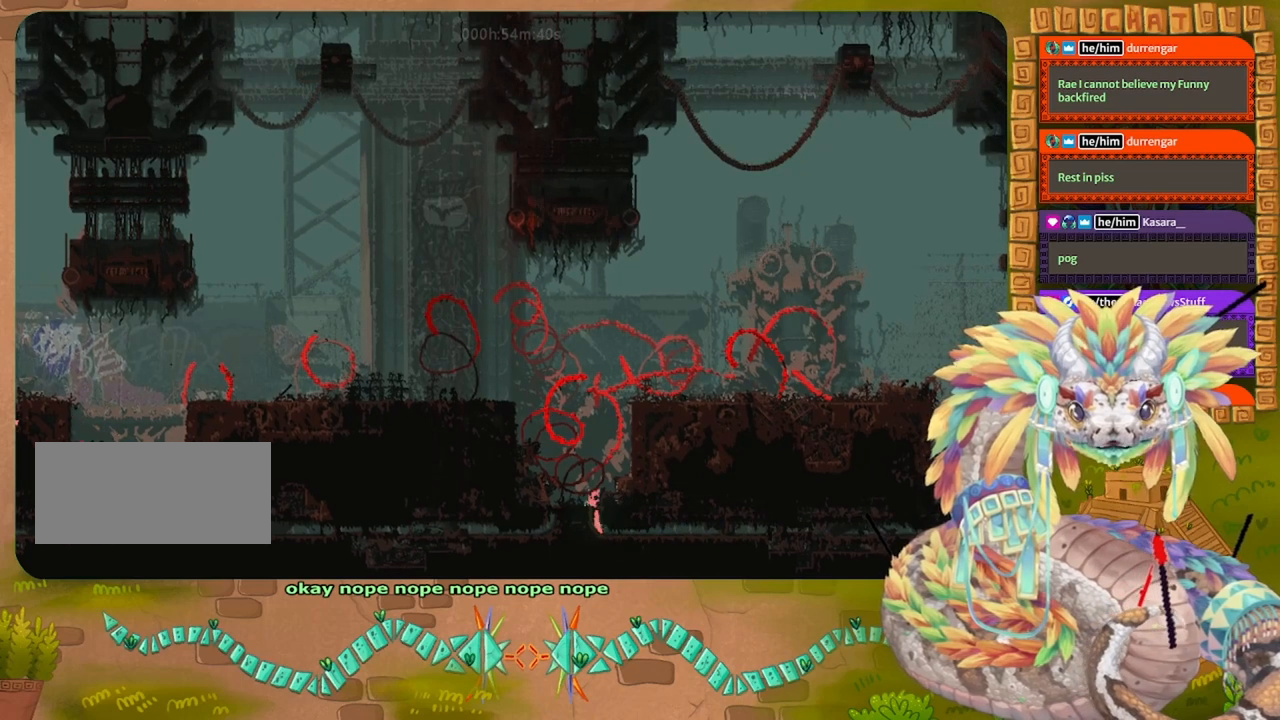
{"keys": ["jump", "left"], "events": [[233, "left", "down"], [400, "up", "up"], [433, "jump", "down"]]}